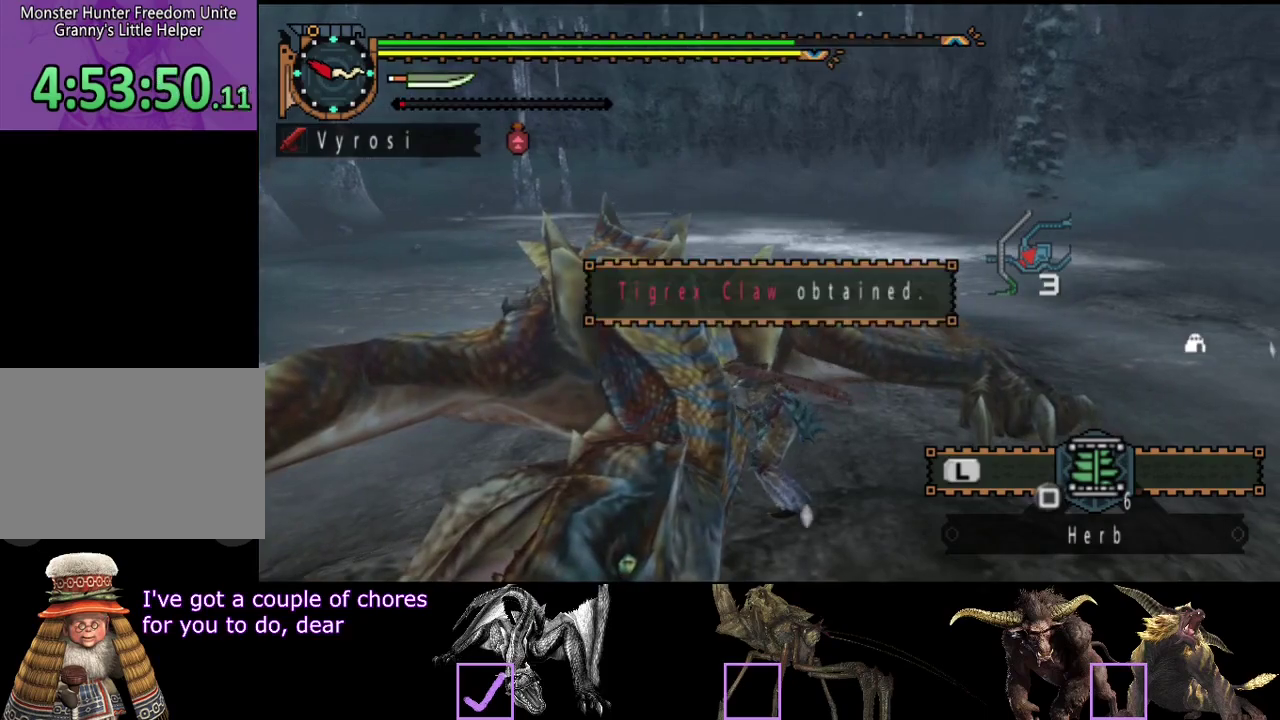
Gameplay with a controller (PlayStation layout); each line is a JSON object with the inputs held at the frame after it. "events" lists button and stick changes between this image and that frame as [ms after this image, input, new state], when the widget could be followed in between. Not read: L3 R3.
{"buttons": ["CIRCLE"], "left_stick": "center", "right_stick": "center", "events": [[467, "CIRCLE", "down"]]}
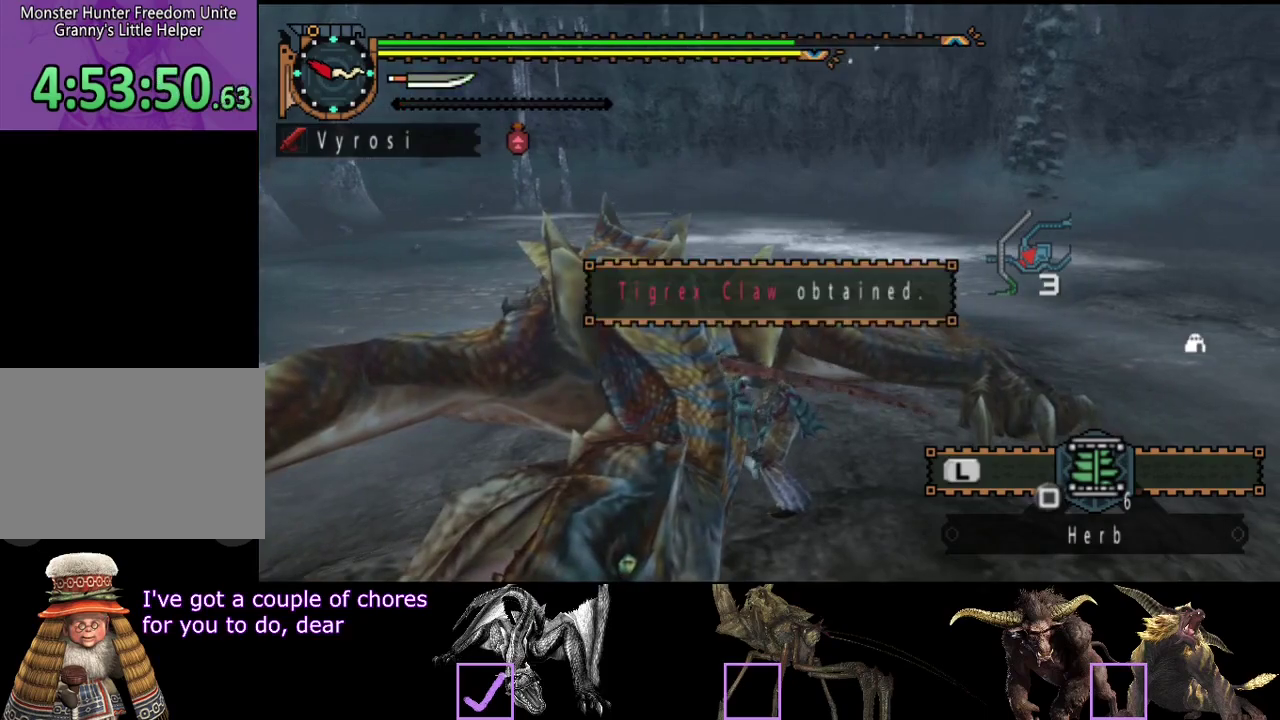
{"buttons": [], "left_stick": "center", "right_stick": "center", "events": [[67, "CIRCLE", "up"], [200, "CIRCLE", "down"], [267, "CIRCLE", "up"], [400, "CIRCLE", "down"], [467, "CIRCLE", "up"]]}
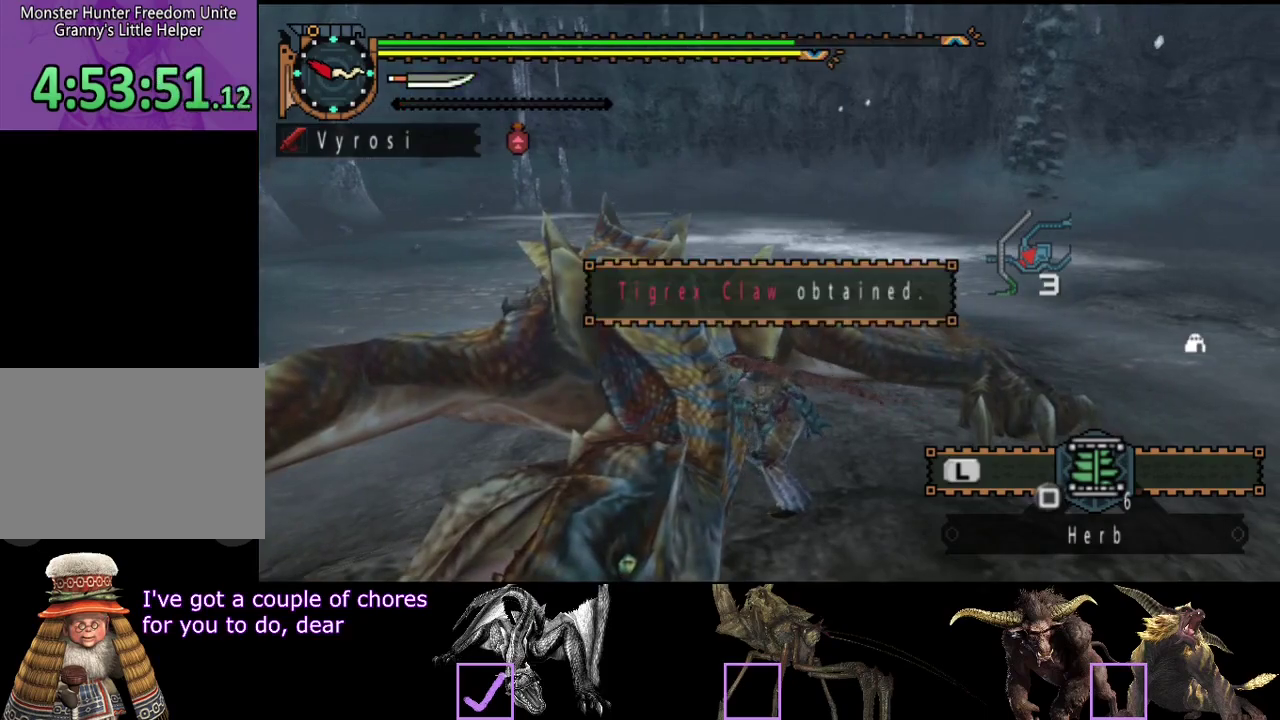
{"buttons": [], "left_stick": "center", "right_stick": "center", "events": [[33, "CIRCLE", "down"], [133, "CIRCLE", "up"], [200, "CIRCLE", "down"], [283, "CIRCLE", "up"], [383, "CIRCLE", "down"], [483, "CIRCLE", "up"]]}
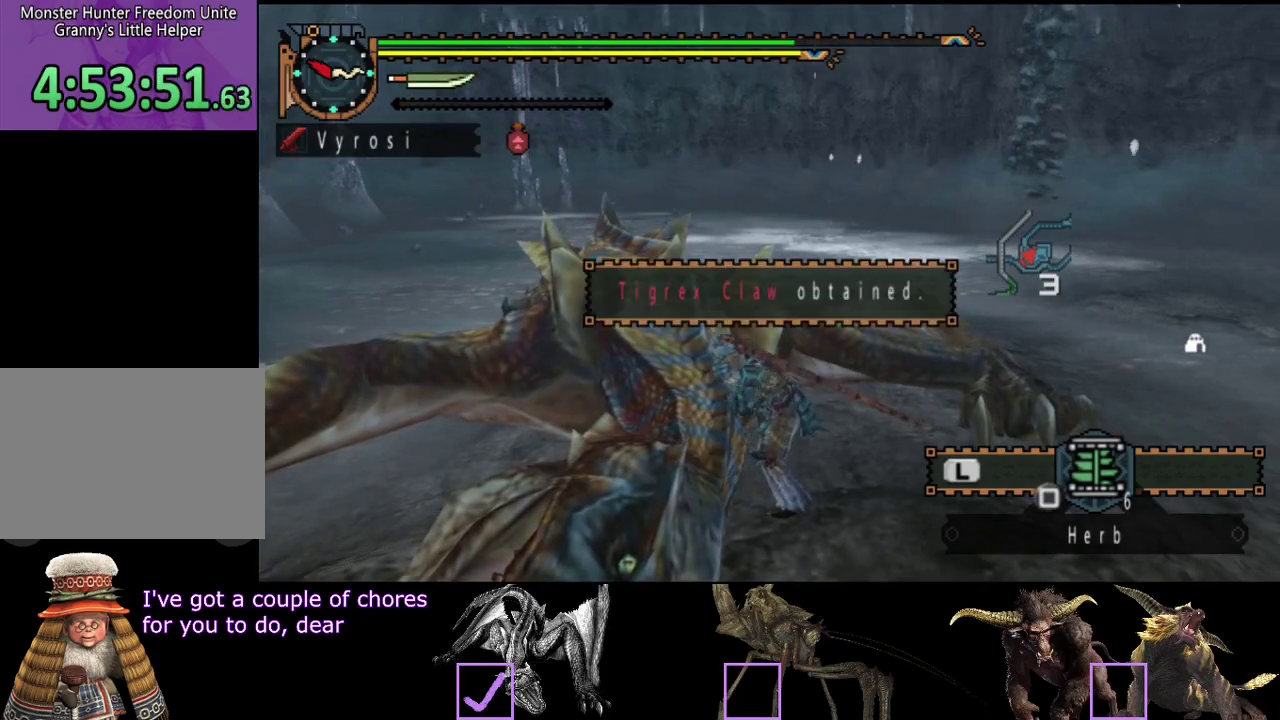
{"buttons": ["CIRCLE"], "left_stick": "center", "right_stick": "center", "events": [[50, "CIRCLE", "down"], [150, "CIRCLE", "up"], [217, "CIRCLE", "down"], [317, "CIRCLE", "up"], [417, "CIRCLE", "down"]]}
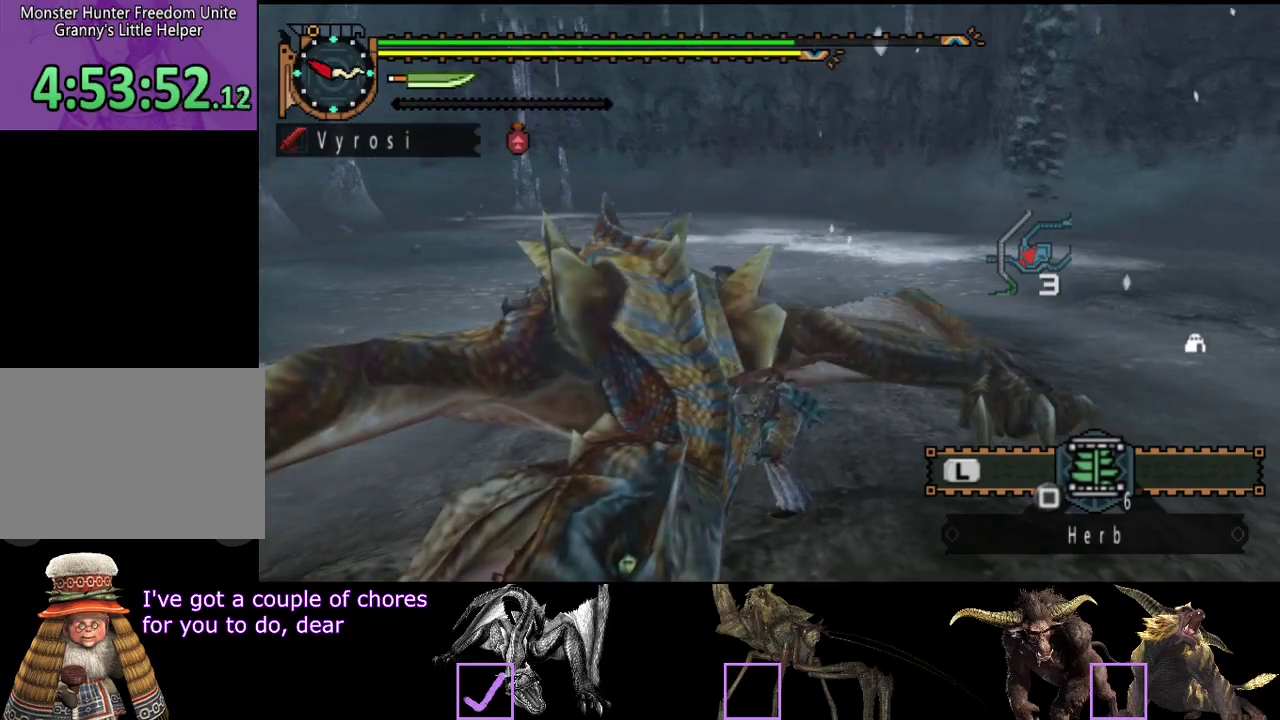
{"buttons": ["CIRCLE"], "left_stick": "center", "right_stick": "center", "events": [[17, "CIRCLE", "up"], [117, "CIRCLE", "down"], [183, "CIRCLE", "up"], [283, "CIRCLE", "down"], [383, "CIRCLE", "up"], [450, "CIRCLE", "down"]]}
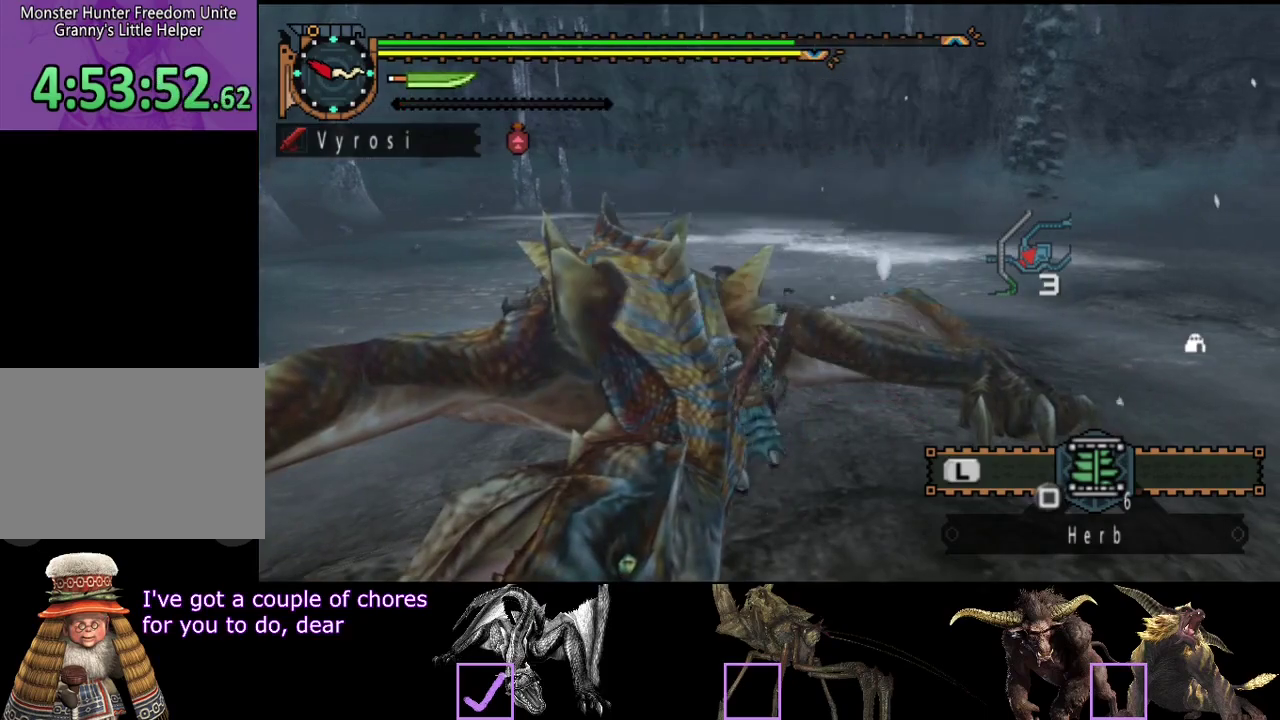
{"buttons": [], "left_stick": "center", "right_stick": "center", "events": [[33, "CIRCLE", "up"], [117, "CIRCLE", "down"], [183, "CIRCLE", "up"], [233, "CIRCLE", "down"], [333, "CIRCLE", "up"], [400, "CIRCLE", "down"], [467, "CIRCLE", "up"]]}
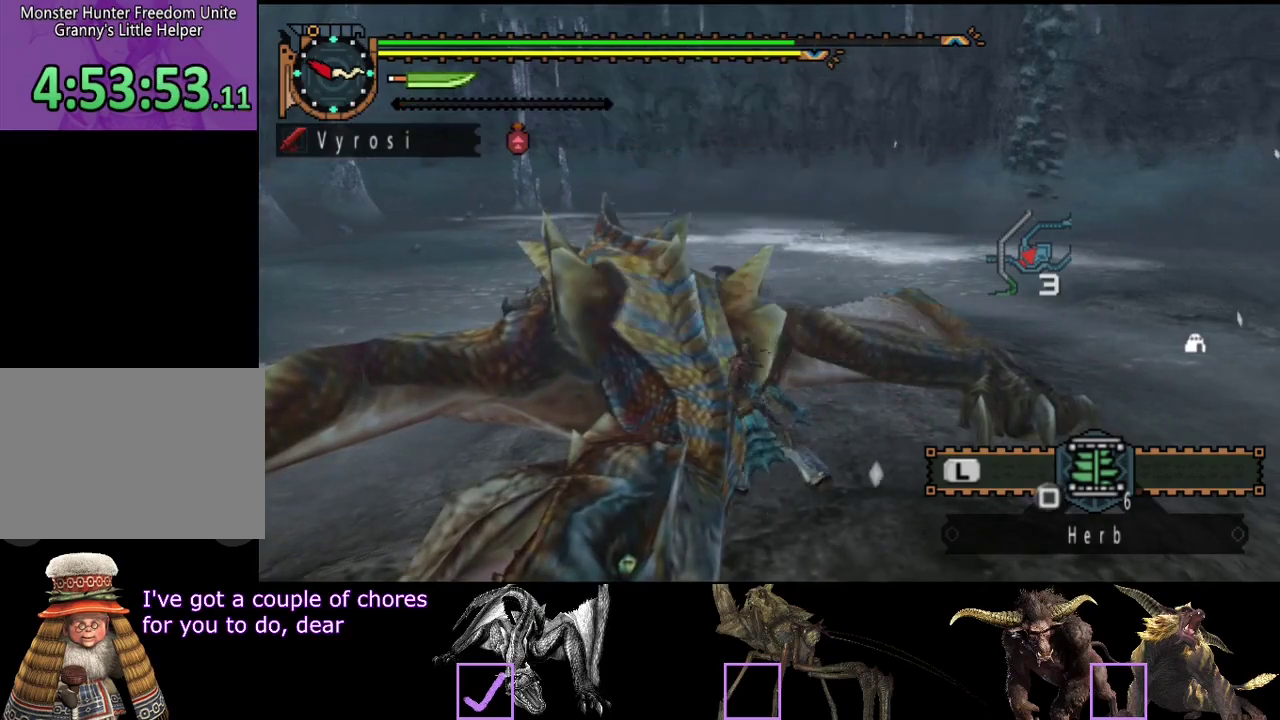
{"buttons": ["CIRCLE"], "left_stick": "center", "right_stick": "center", "events": [[33, "CIRCLE", "down"], [100, "CIRCLE", "up"], [233, "CIRCLE", "down"], [400, "CIRCLE", "up"], [467, "CIRCLE", "down"]]}
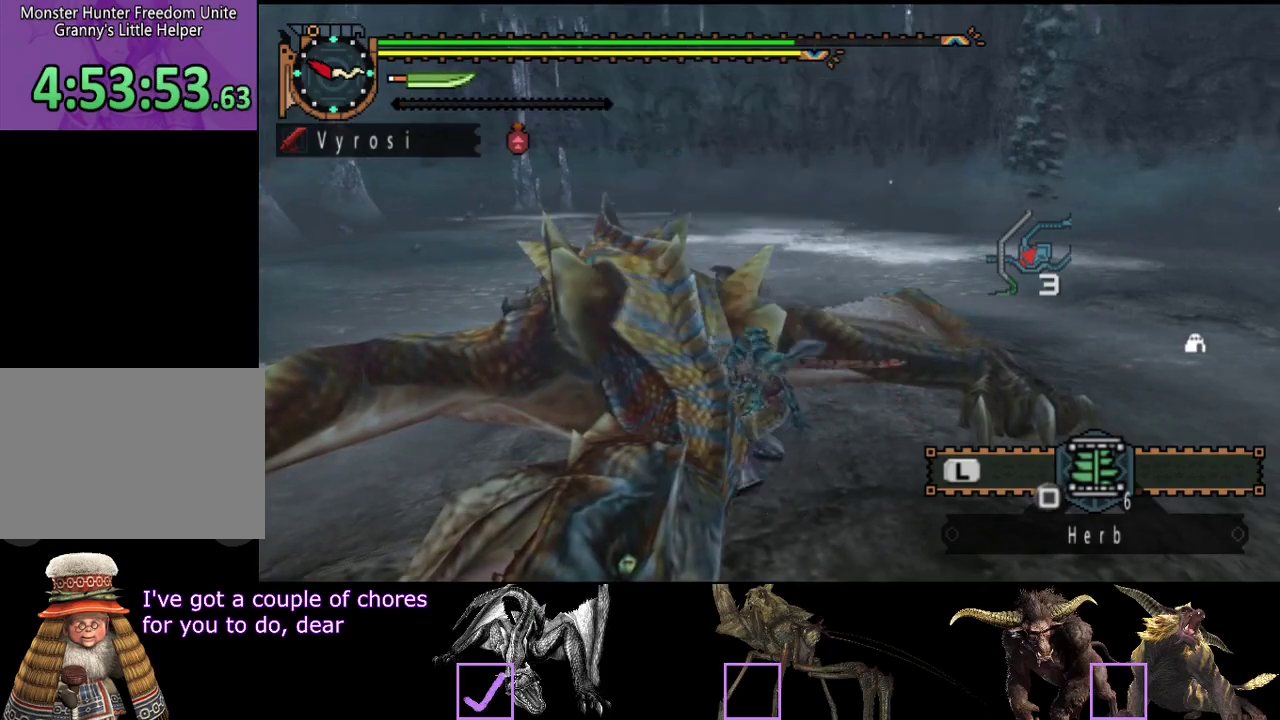
{"buttons": ["CIRCLE"], "left_stick": "center", "right_stick": "center", "events": [[67, "CIRCLE", "up"], [167, "CIRCLE", "down"], [233, "CIRCLE", "up"], [300, "CIRCLE", "down"], [400, "CIRCLE", "up"], [467, "CIRCLE", "down"]]}
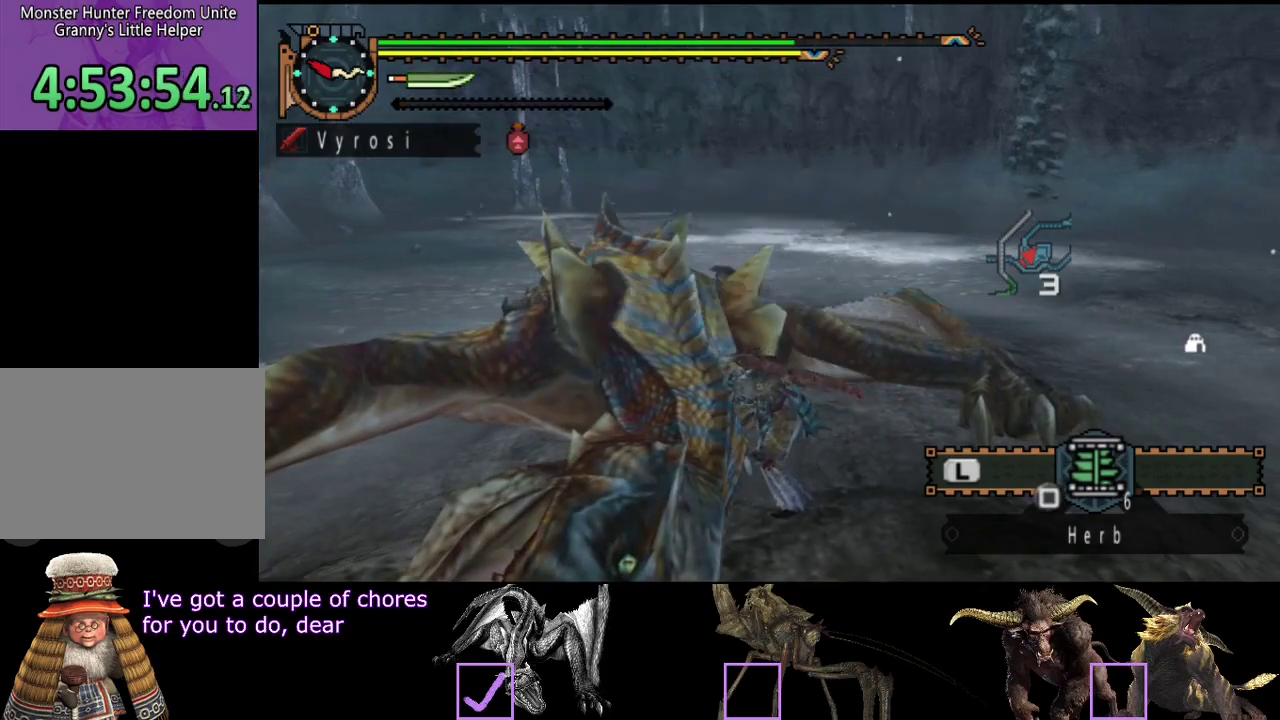
{"buttons": ["CIRCLE"], "left_stick": "center", "right_stick": "center", "events": [[67, "CIRCLE", "up"], [133, "CIRCLE", "down"], [217, "CIRCLE", "up"], [317, "CIRCLE", "down"], [383, "CIRCLE", "up"], [483, "CIRCLE", "down"]]}
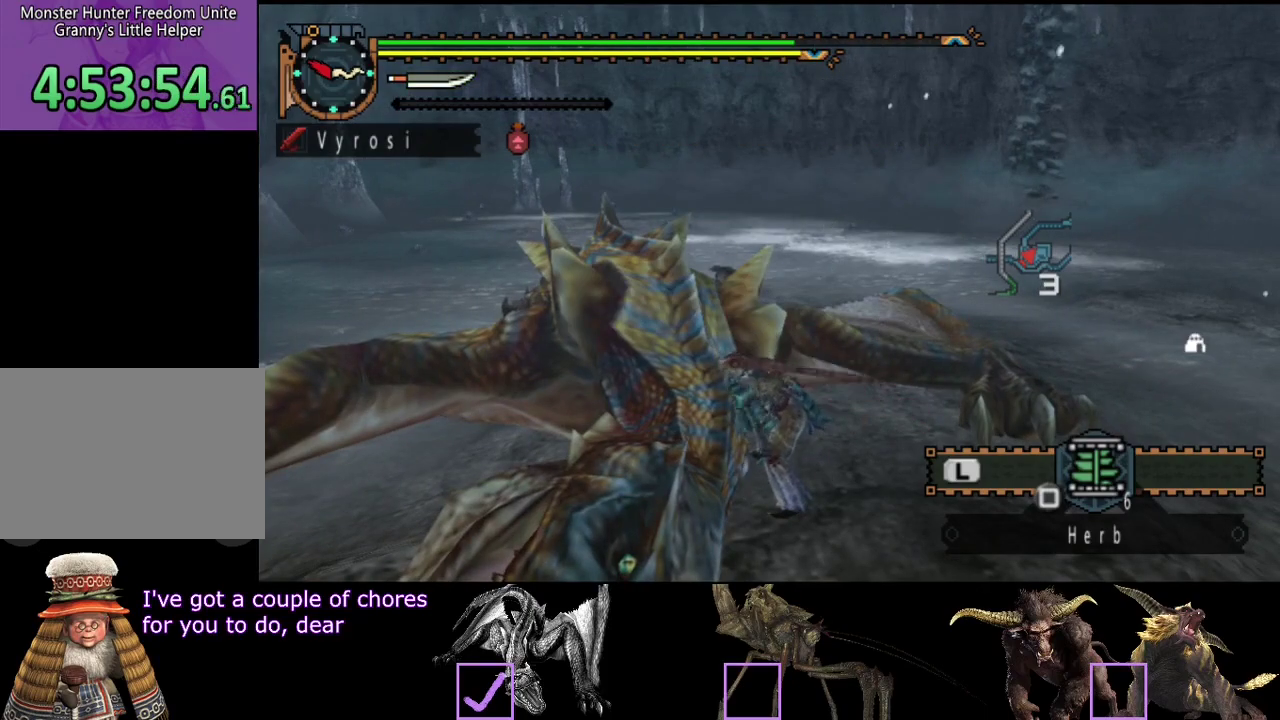
{"buttons": ["CIRCLE"], "left_stick": "center", "right_stick": "center", "events": [[83, "CIRCLE", "up"], [417, "CIRCLE", "down"]]}
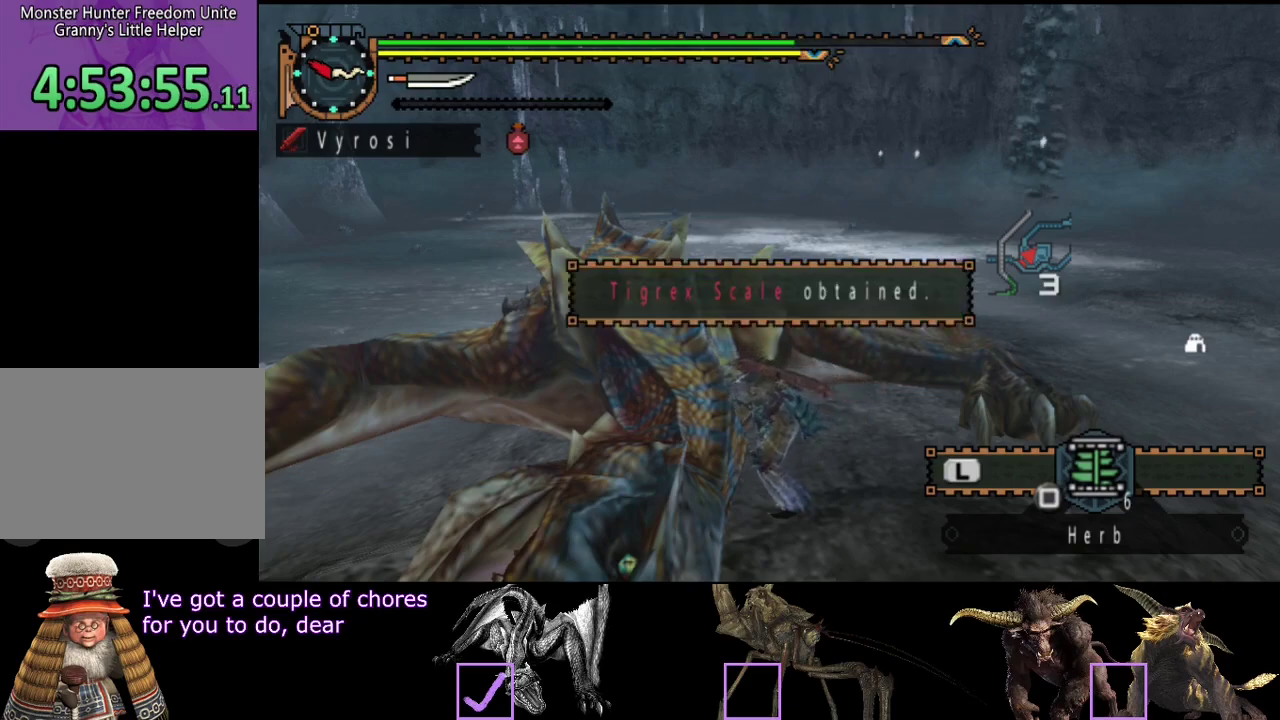
{"buttons": ["CIRCLE"], "left_stick": "center", "right_stick": "center", "events": [[17, "CIRCLE", "up"], [117, "CIRCLE", "down"], [183, "CIRCLE", "up"], [267, "CIRCLE", "down"], [333, "CIRCLE", "up"], [433, "CIRCLE", "down"]]}
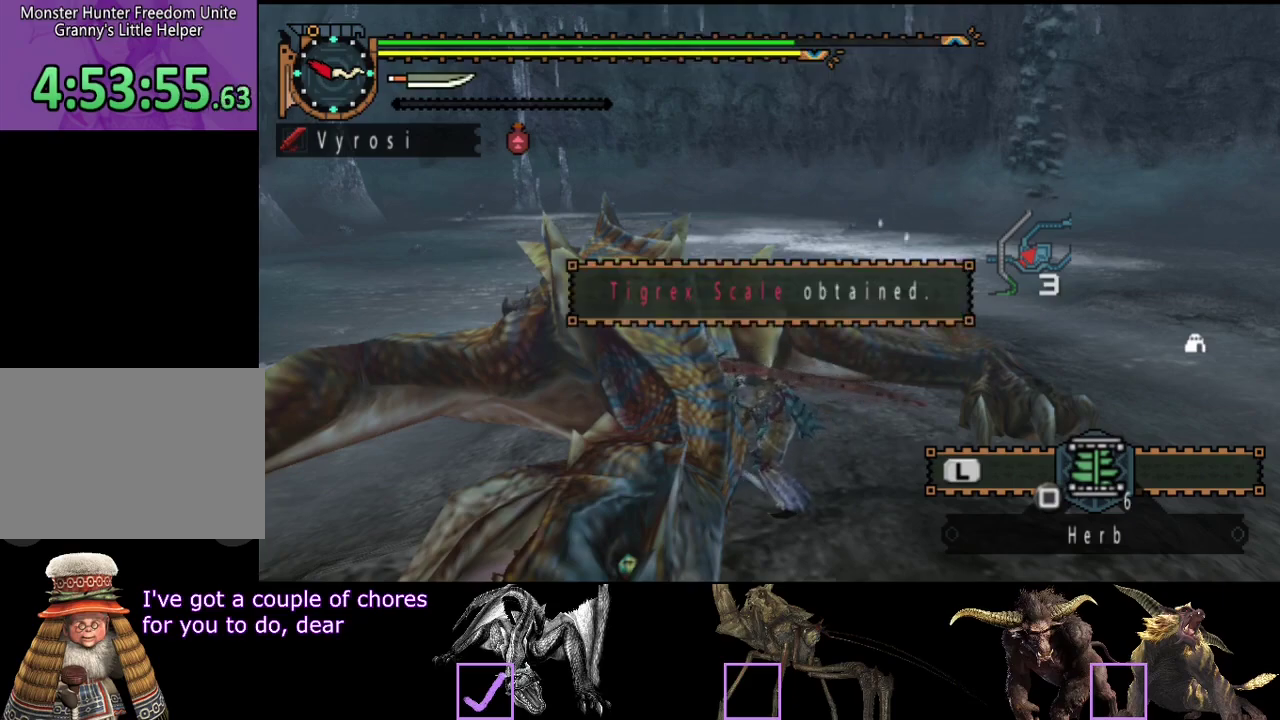
{"buttons": [], "left_stick": "center", "right_stick": "center", "events": [[33, "CIRCLE", "up"], [100, "CIRCLE", "down"], [167, "CIRCLE", "up"], [300, "CIRCLE", "down"], [400, "CIRCLE", "up"]]}
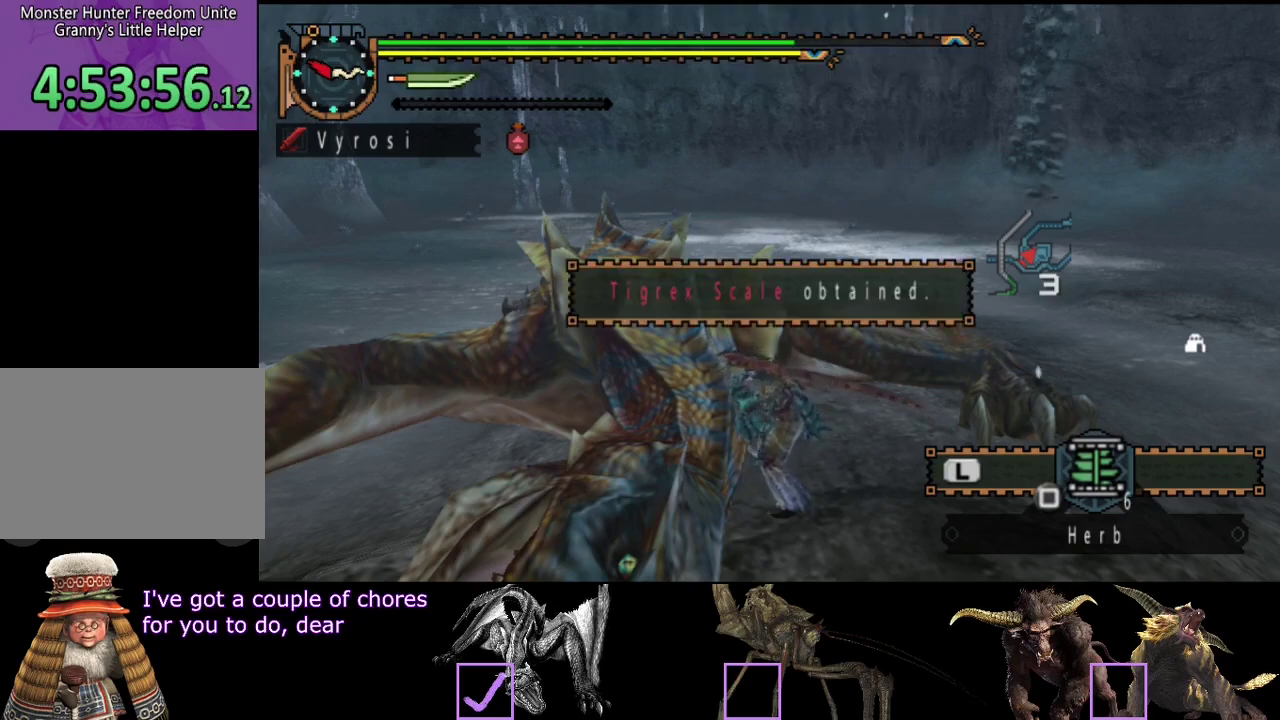
{"buttons": [], "left_stick": "center", "right_stick": "center", "events": [[283, "CIRCLE", "down"], [350, "CIRCLE", "up"], [417, "CIRCLE", "down"], [483, "CIRCLE", "up"]]}
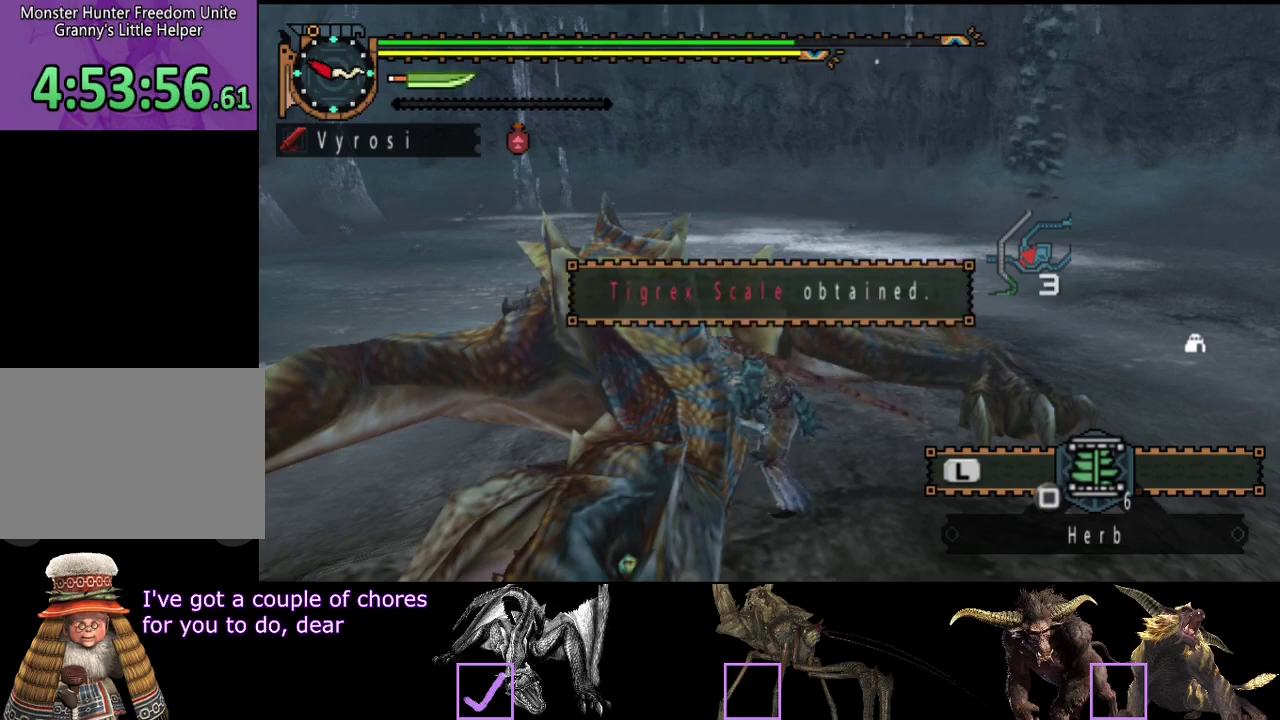
{"buttons": [], "left_stick": "center", "right_stick": "center", "events": [[50, "CIRCLE", "down"], [150, "CIRCLE", "up"], [217, "CIRCLE", "down"], [317, "CIRCLE", "up"], [383, "CIRCLE", "down"], [483, "CIRCLE", "up"]]}
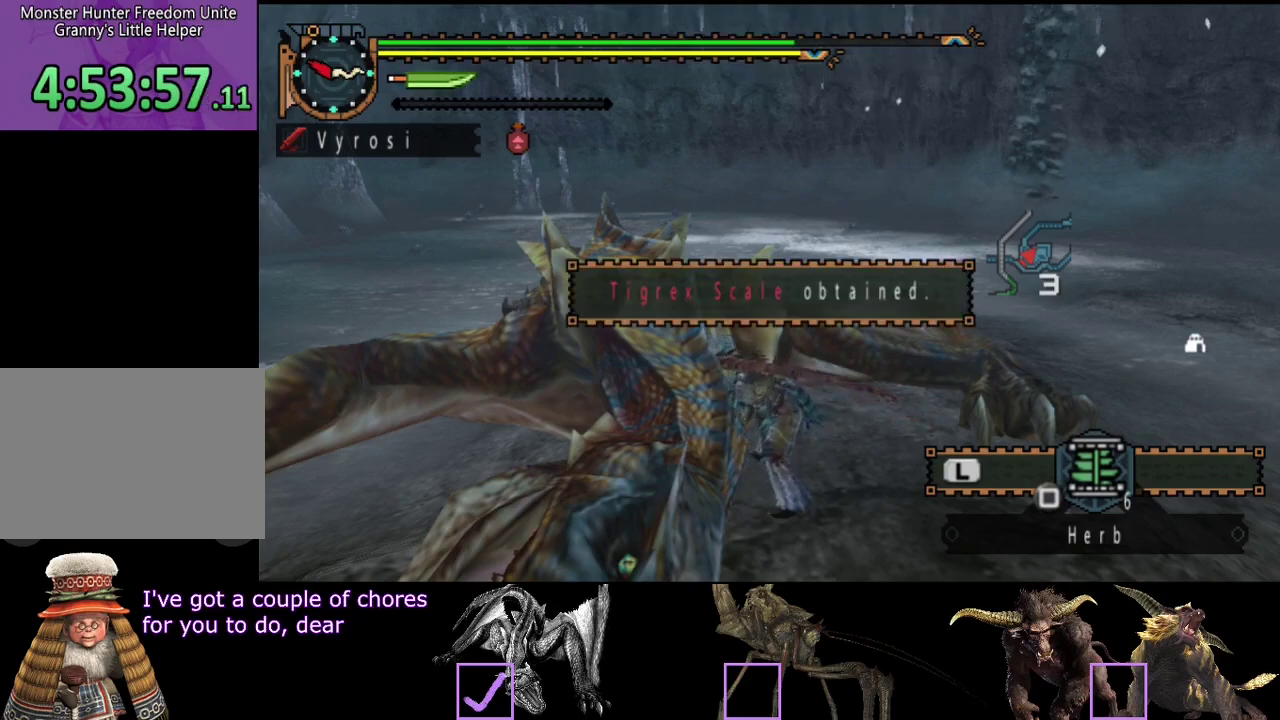
{"buttons": ["CIRCLE"], "left_stick": "left", "right_stick": "center", "events": [[83, "CIRCLE", "down"], [150, "CIRCLE", "up"], [283, "left_stick", "down-left"], [317, "CIRCLE", "down"], [350, "left_stick", "left"], [383, "CIRCLE", "up"], [450, "CIRCLE", "down"]]}
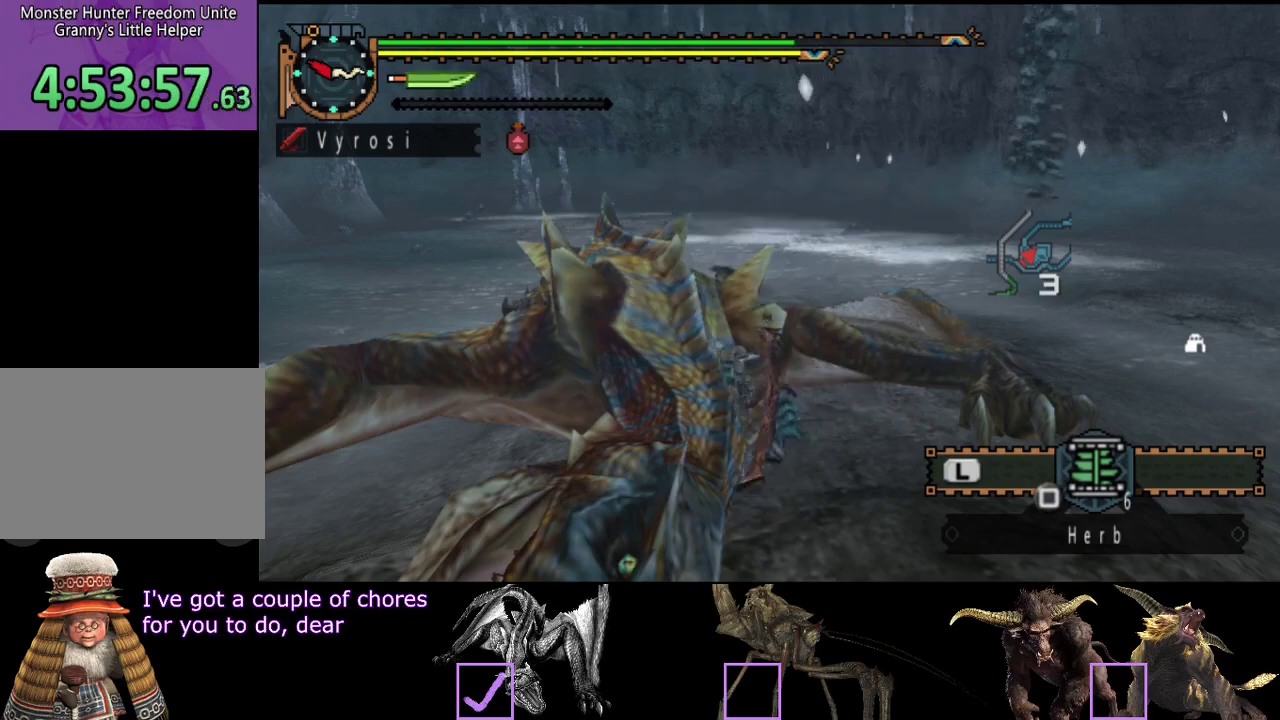
{"buttons": ["CIRCLE"], "left_stick": "left", "right_stick": "center", "events": [[17, "CIRCLE", "up"], [83, "CIRCLE", "down"], [317, "CIRCLE", "up"], [367, "CIRCLE", "down"], [433, "CIRCLE", "up"], [500, "CIRCLE", "down"]]}
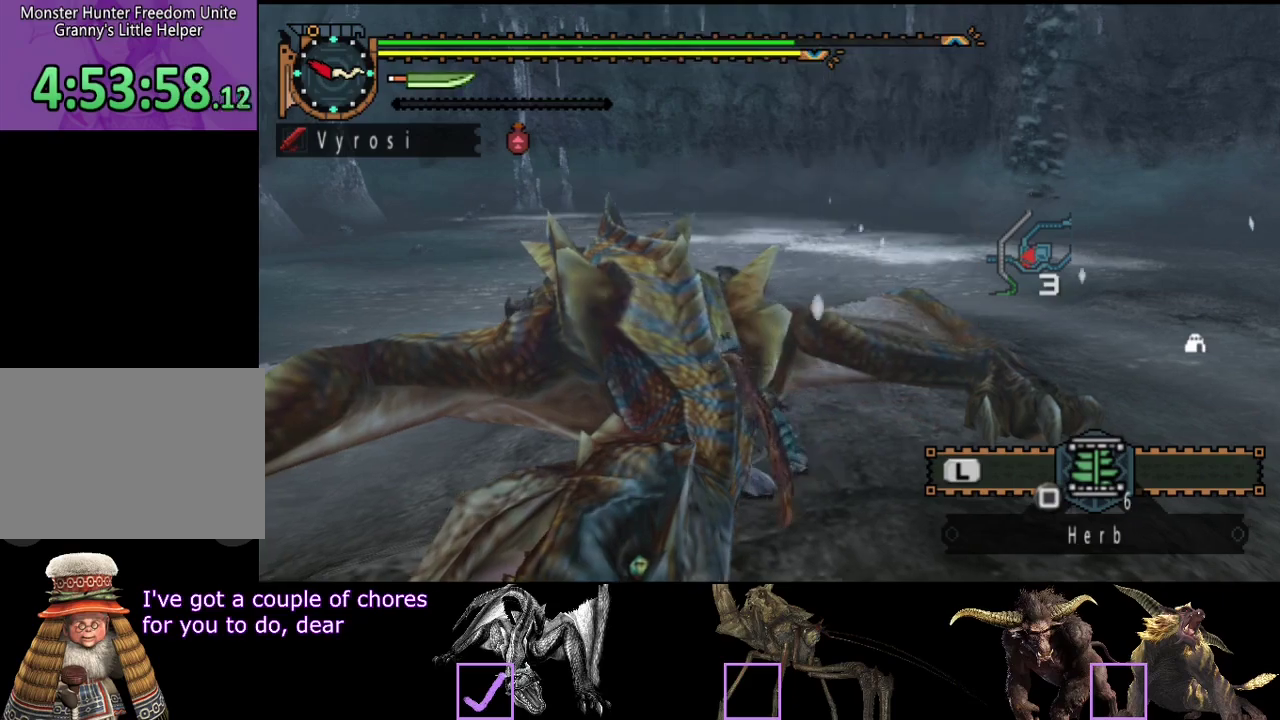
{"buttons": [], "left_stick": "center", "right_stick": "center", "events": [[33, "CIRCLE", "up"], [100, "CIRCLE", "down"], [167, "CIRCLE", "up"], [233, "CIRCLE", "down"], [300, "left_stick", "center"], [333, "CIRCLE", "up"]]}
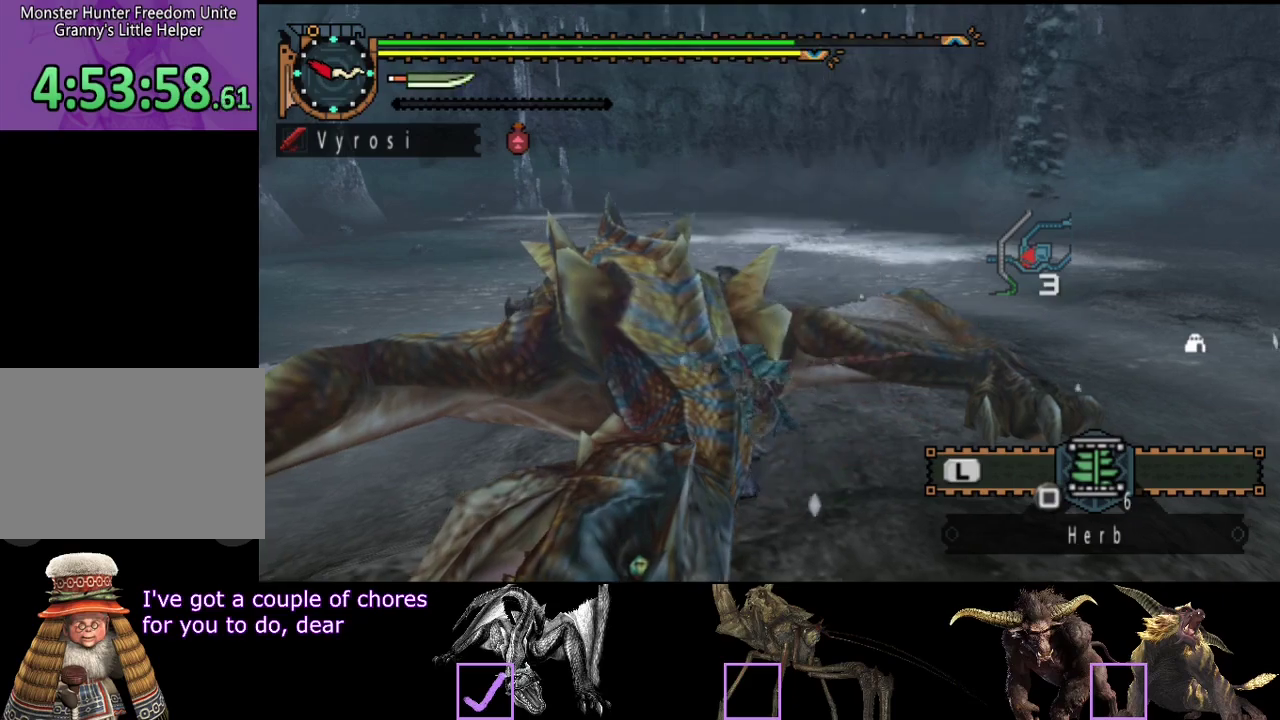
{"buttons": [], "left_stick": "center", "right_stick": "center", "events": [[233, "right_stick", "left"], [367, "right_stick", "center"]]}
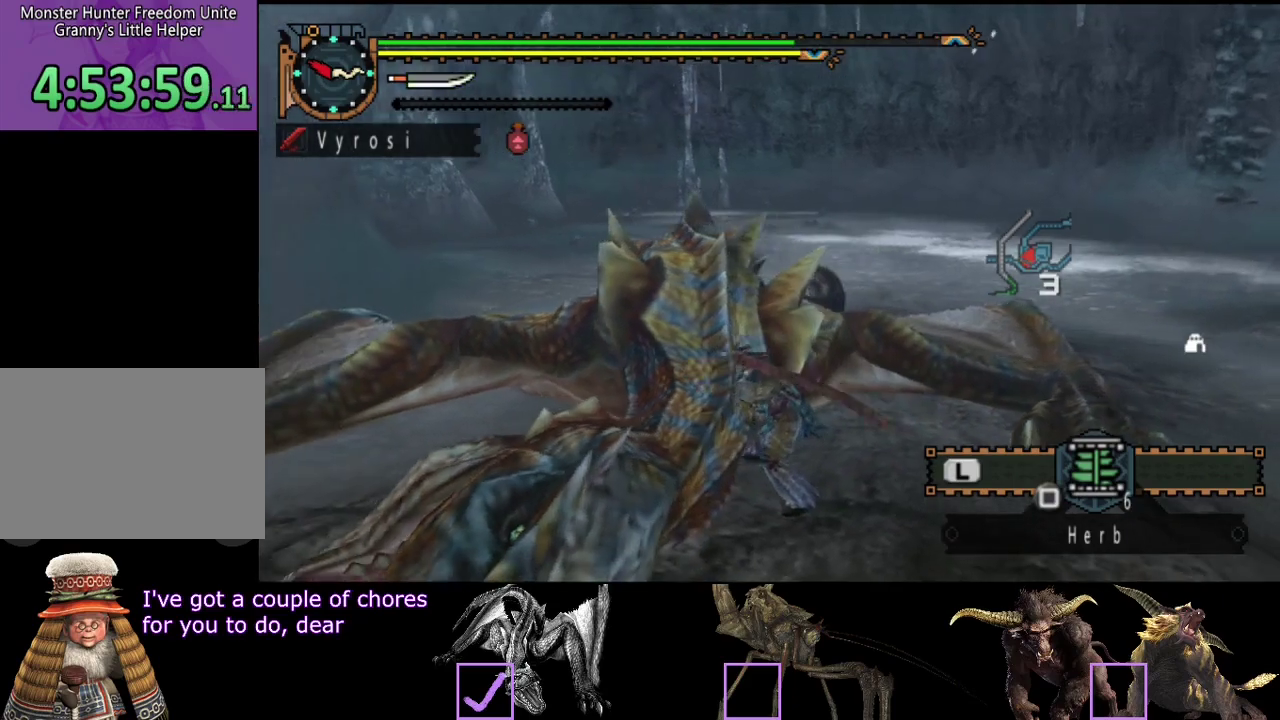
{"buttons": [], "left_stick": "center", "right_stick": "center", "events": []}
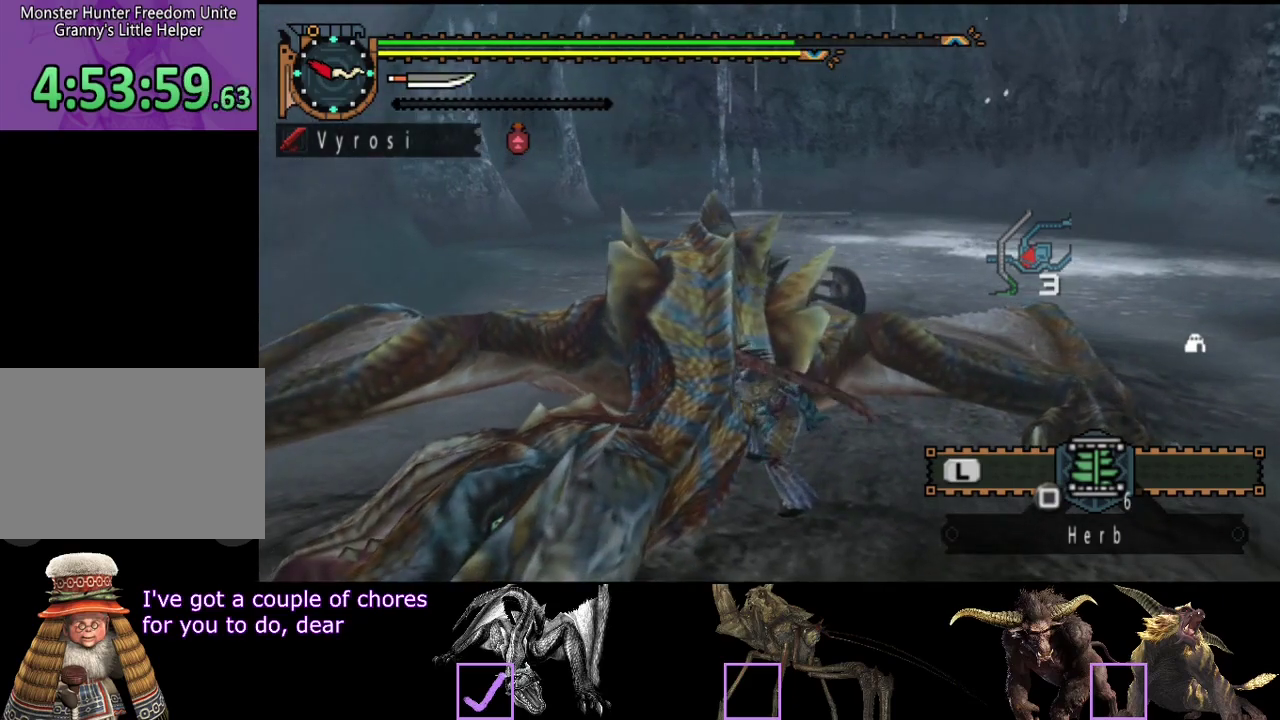
{"buttons": [], "left_stick": "center", "right_stick": "center", "events": []}
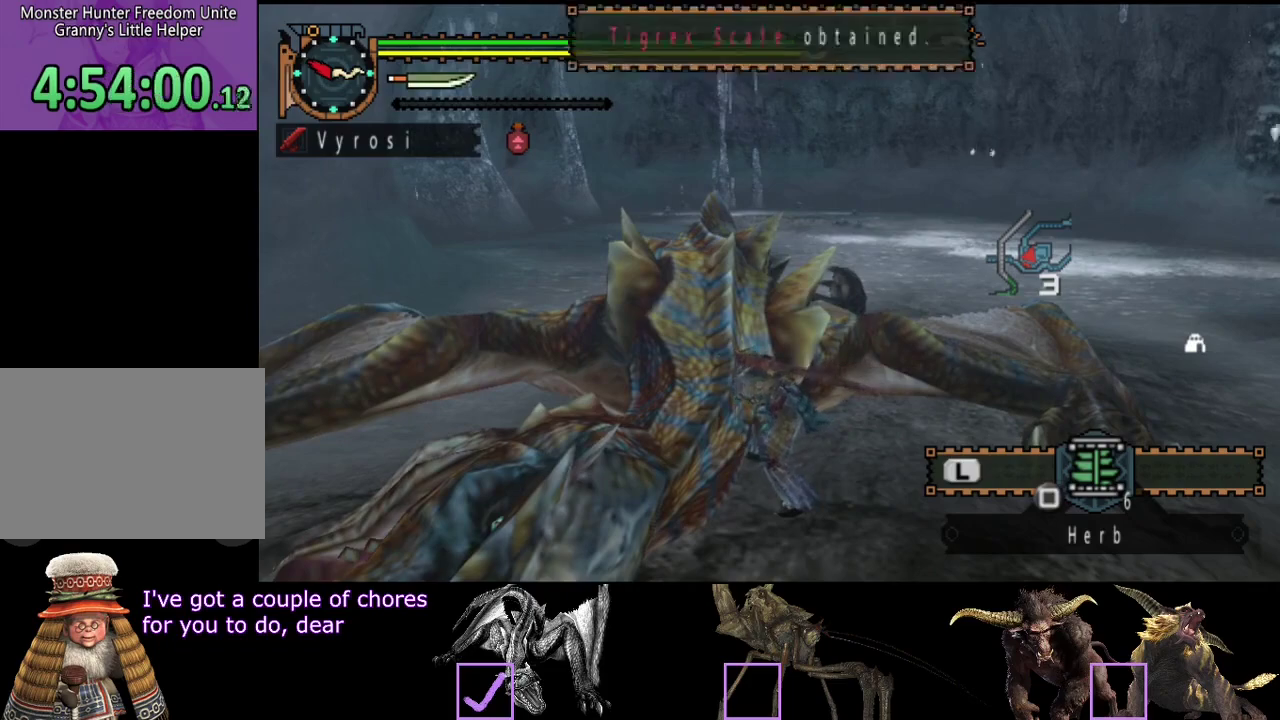
{"buttons": [], "left_stick": "center", "right_stick": "center", "events": []}
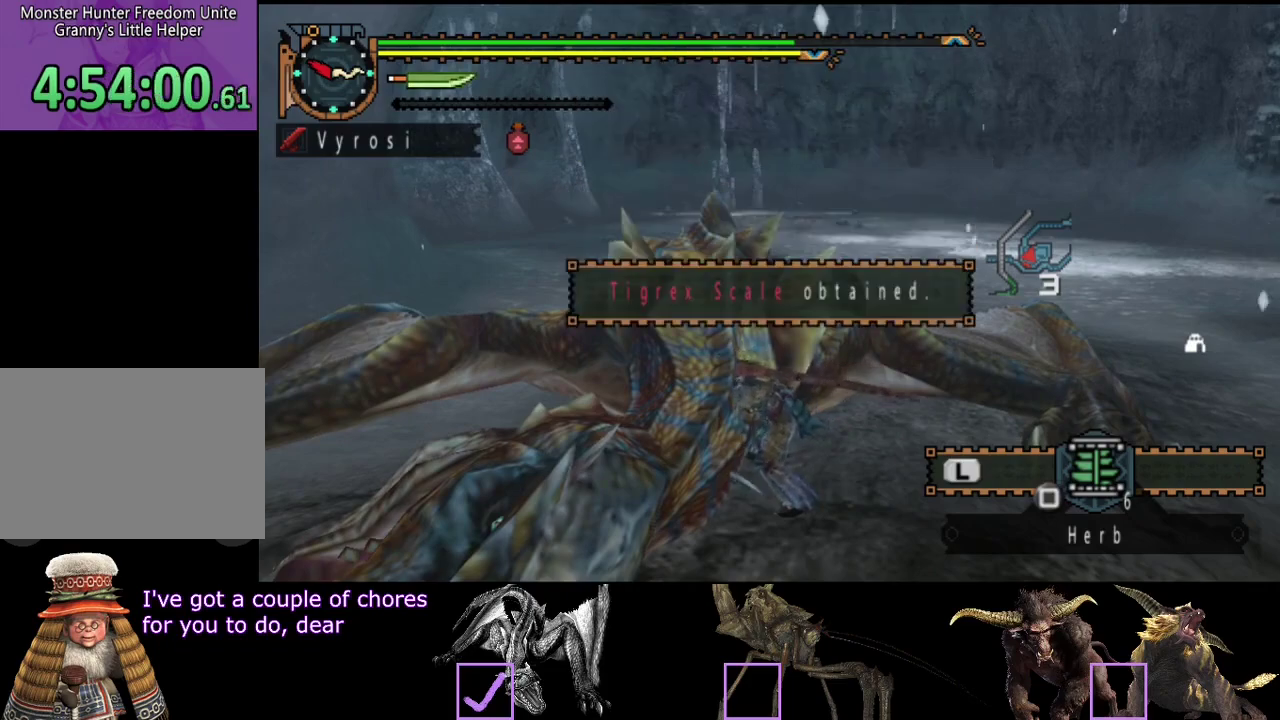
{"buttons": [], "left_stick": "center", "right_stick": "center", "events": []}
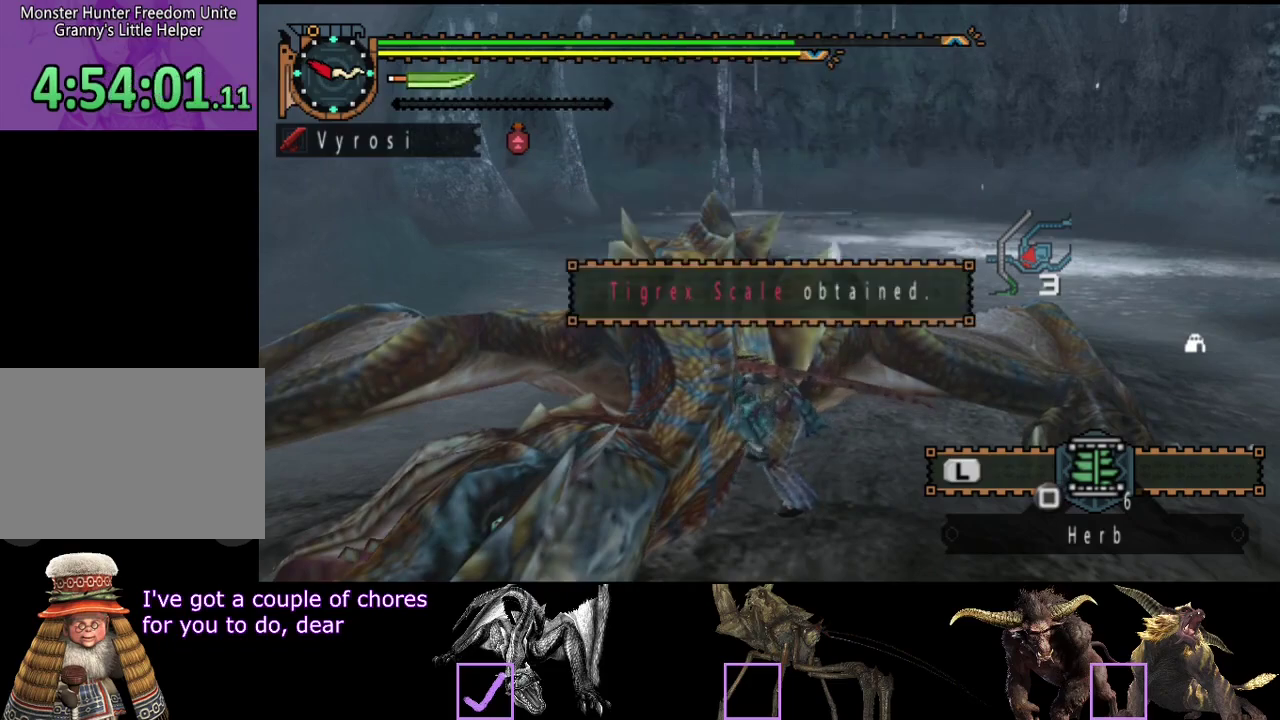
{"buttons": [], "left_stick": "center", "right_stick": "center", "events": []}
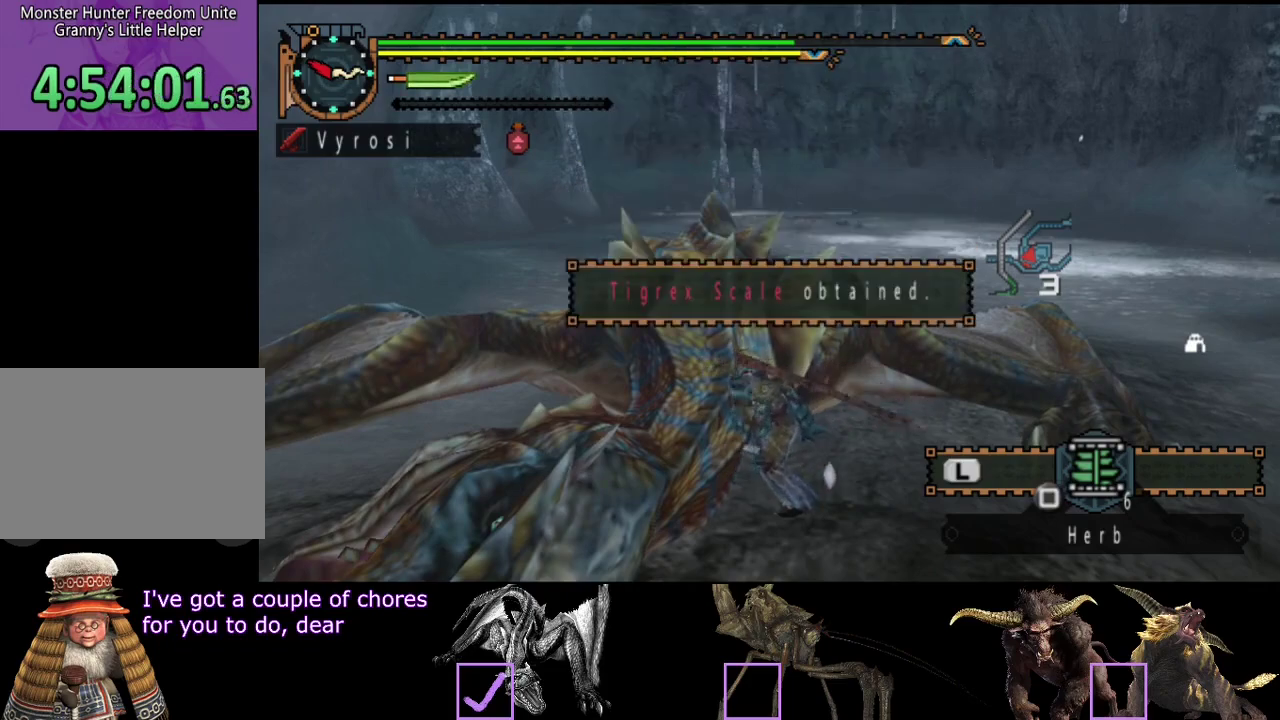
{"buttons": [], "left_stick": "center", "right_stick": "center", "events": []}
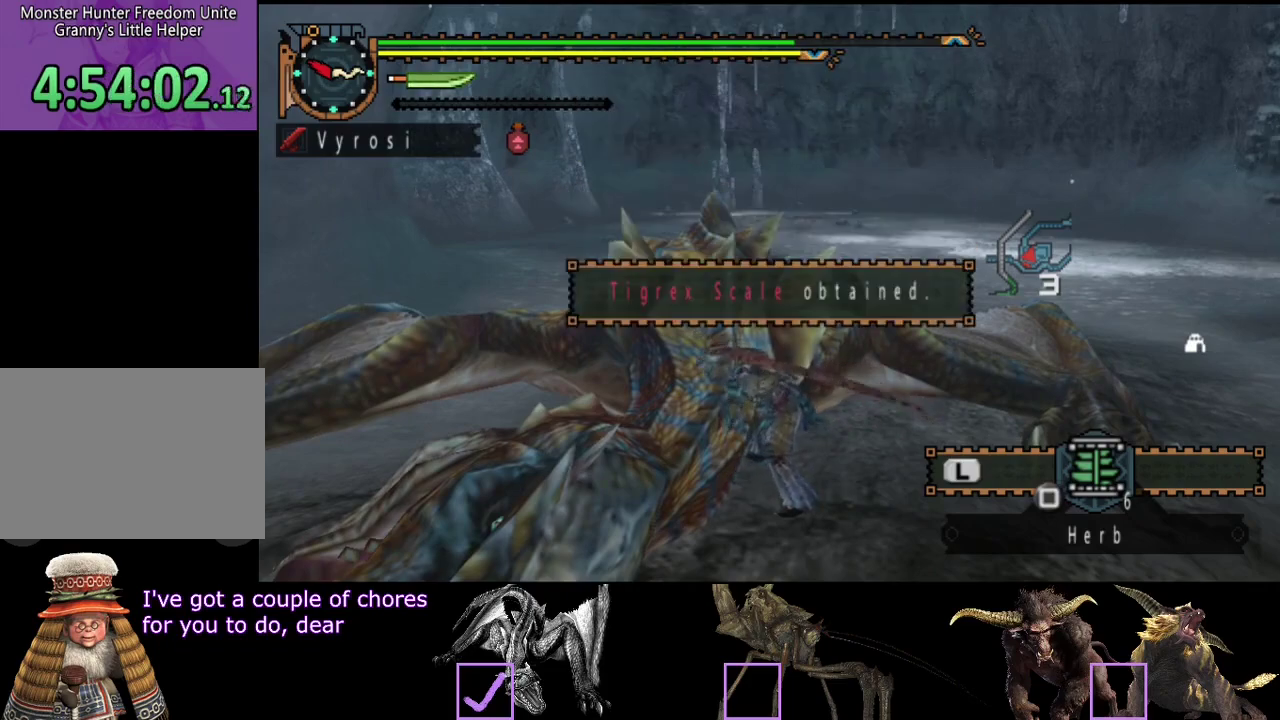
{"buttons": [], "left_stick": "center", "right_stick": "center", "events": []}
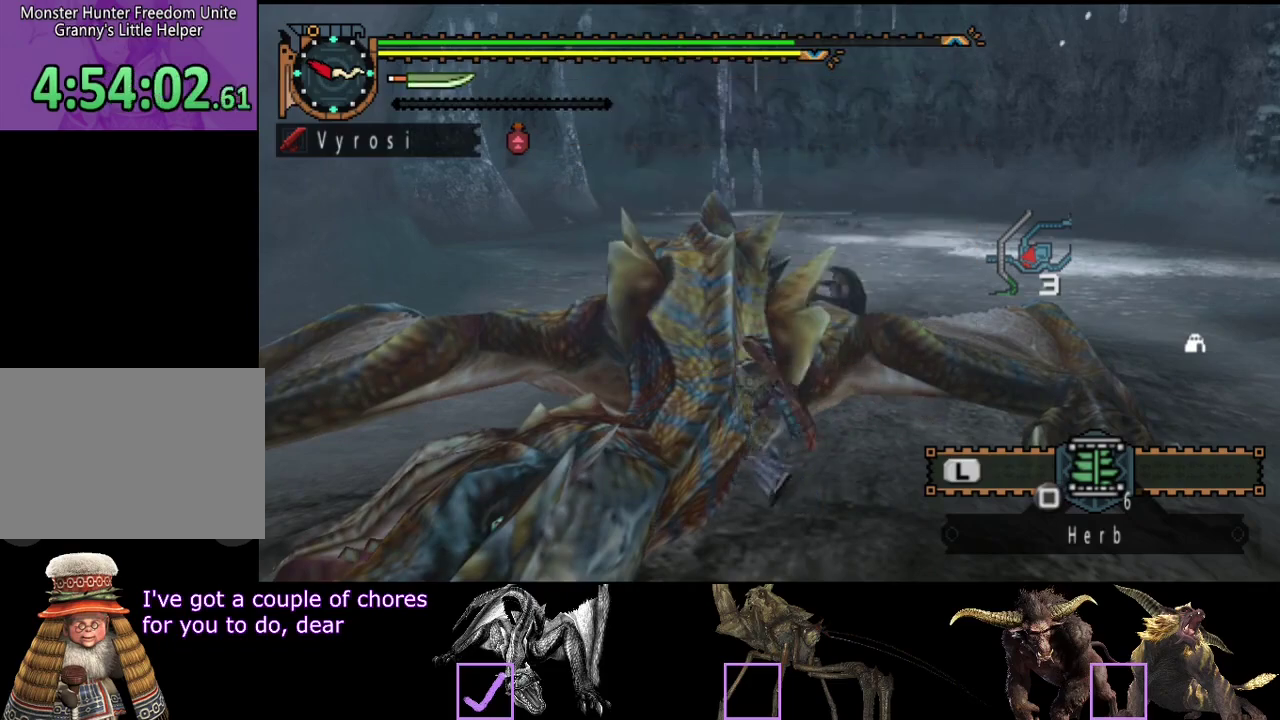
{"buttons": [], "left_stick": "center", "right_stick": "center", "events": []}
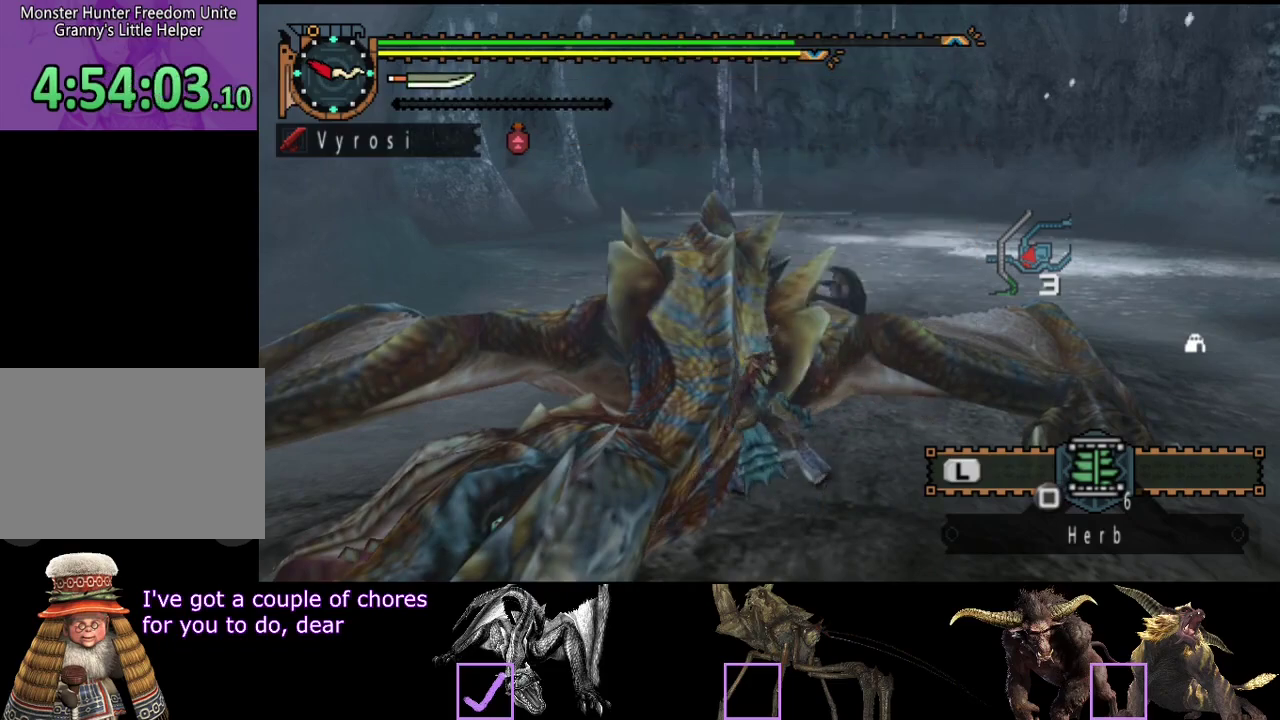
{"buttons": ["CIRCLE"], "left_stick": "up-left", "right_stick": "center", "events": [[350, "left_stick", "up-left"], [483, "CIRCLE", "down"]]}
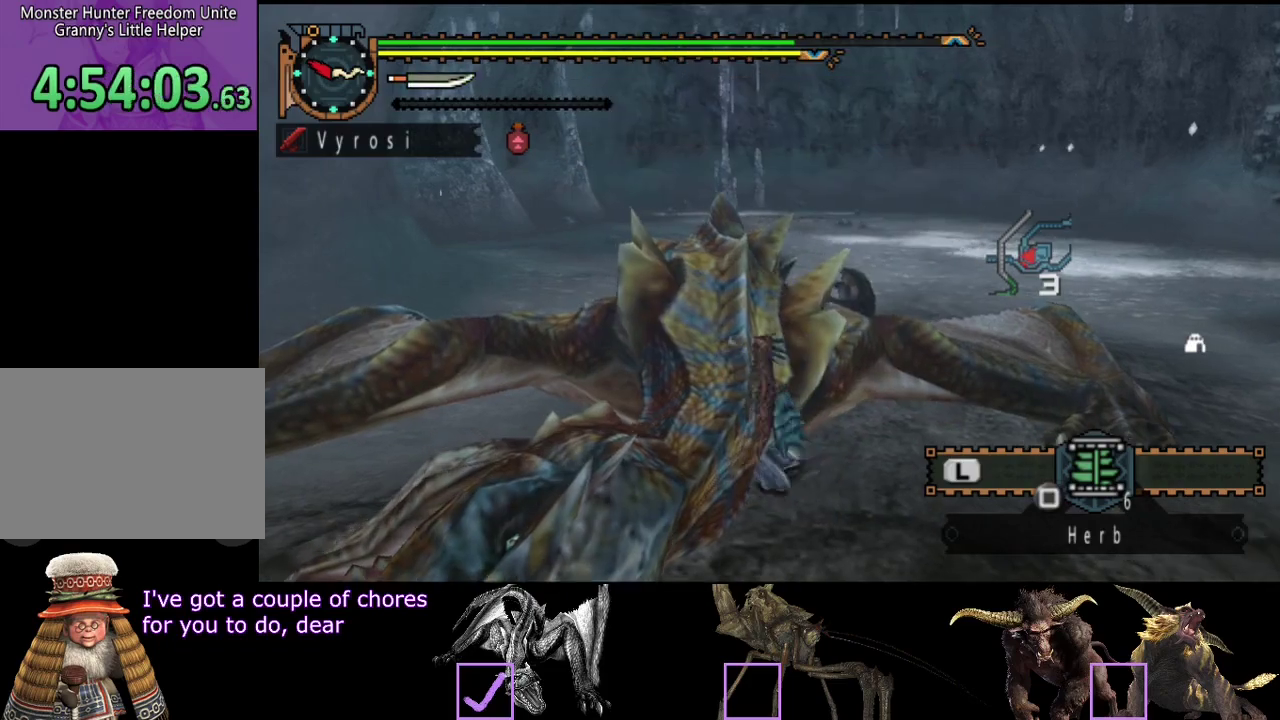
{"buttons": [], "left_stick": "down-right", "right_stick": "center", "events": [[17, "left_stick", "left"], [50, "CIRCLE", "up"], [117, "CIRCLE", "down"], [183, "left_stick", "down-left"], [217, "CIRCLE", "up"], [233, "left_stick", "down"], [400, "left_stick", "down-right"]]}
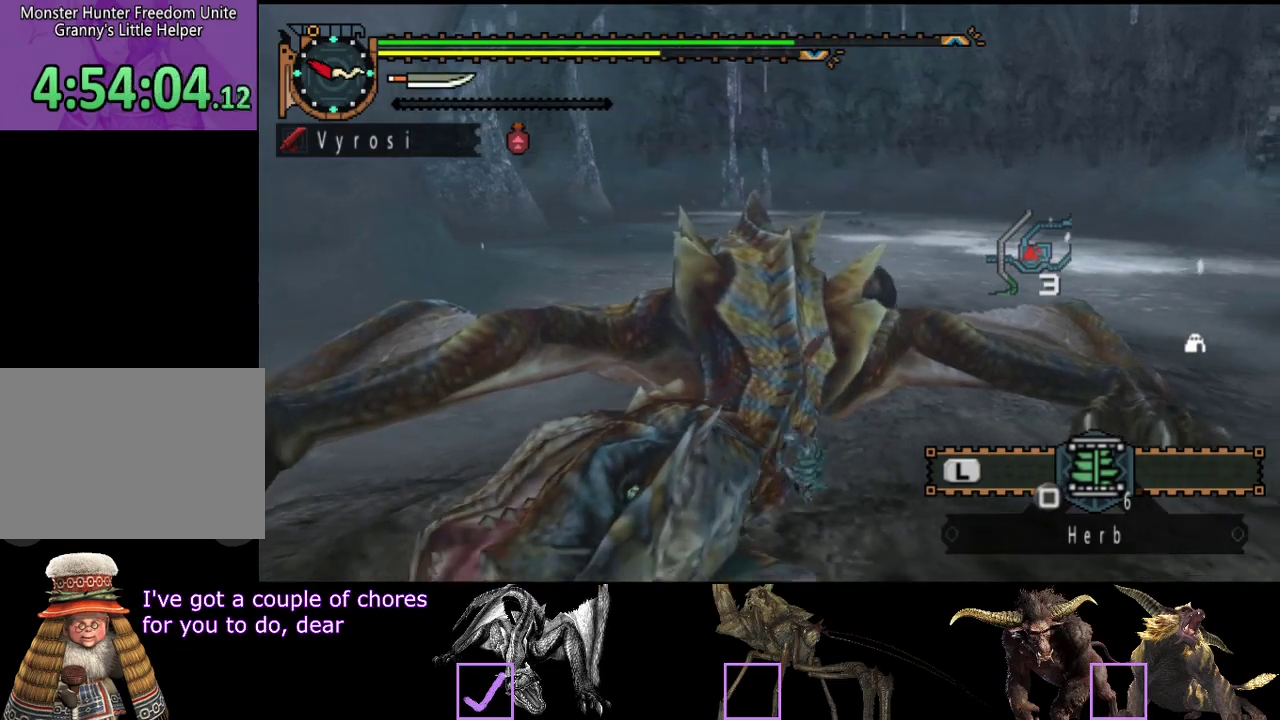
{"buttons": [], "left_stick": "center", "right_stick": "center", "events": [[100, "left_stick", "center"]]}